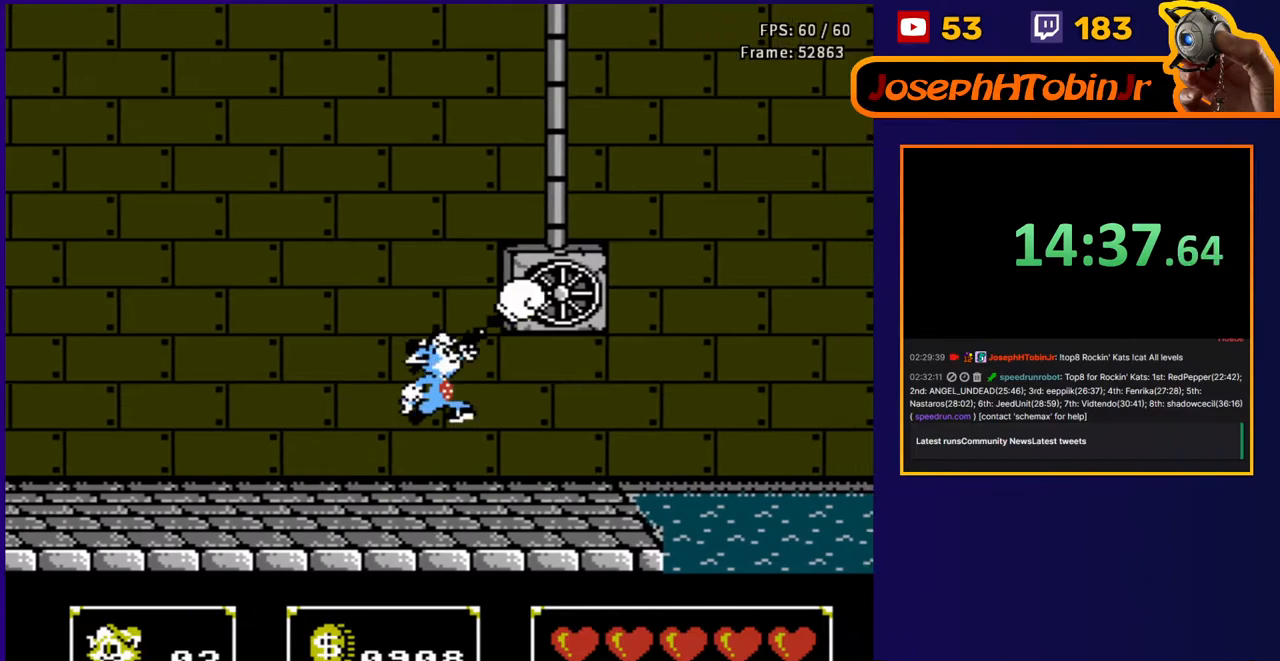
Gameplay with a controller (Nintendo layout); each line is a JSON object with the inputs held at the frame after it. "events" lists button and stick changes between this image and that frame as [ms after this image, input, new state], when the widget could be followed in between. Not read: L3 R3.
{"buttons": ["DPAD_RIGHT"], "events": [[67, "B", "up"], [150, "B", "down"], [167, "DPAD_UP", "up"], [250, "B", "up"]]}
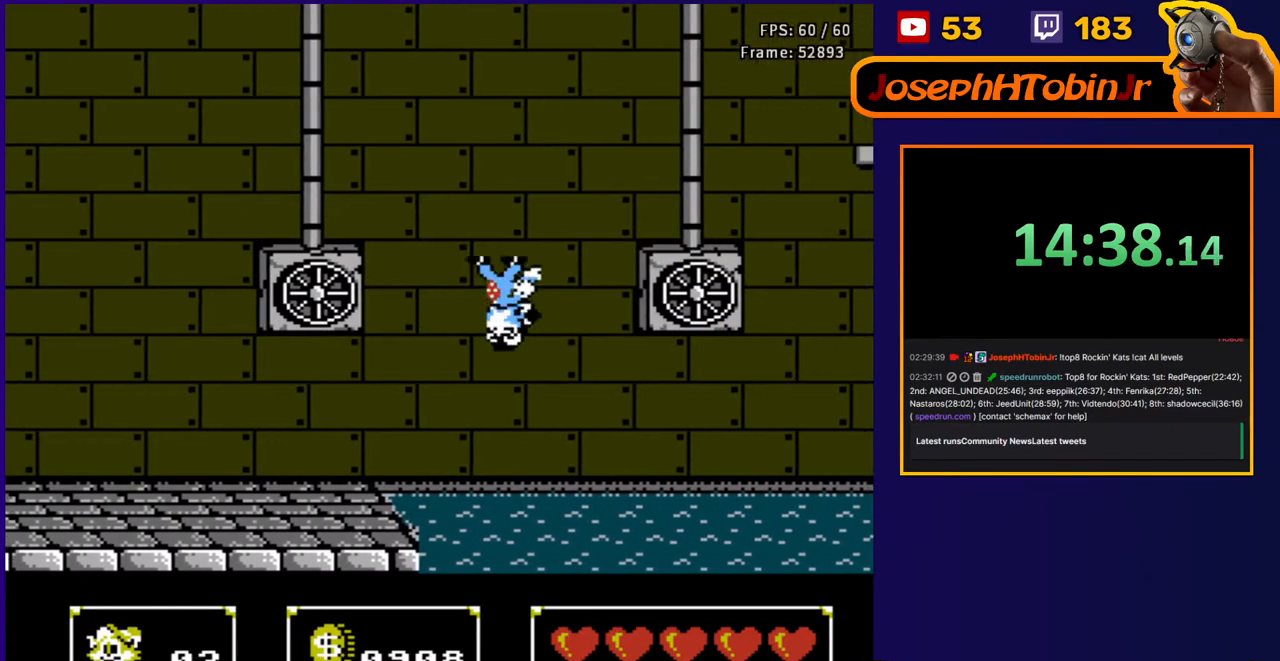
{"buttons": ["DPAD_RIGHT"], "events": []}
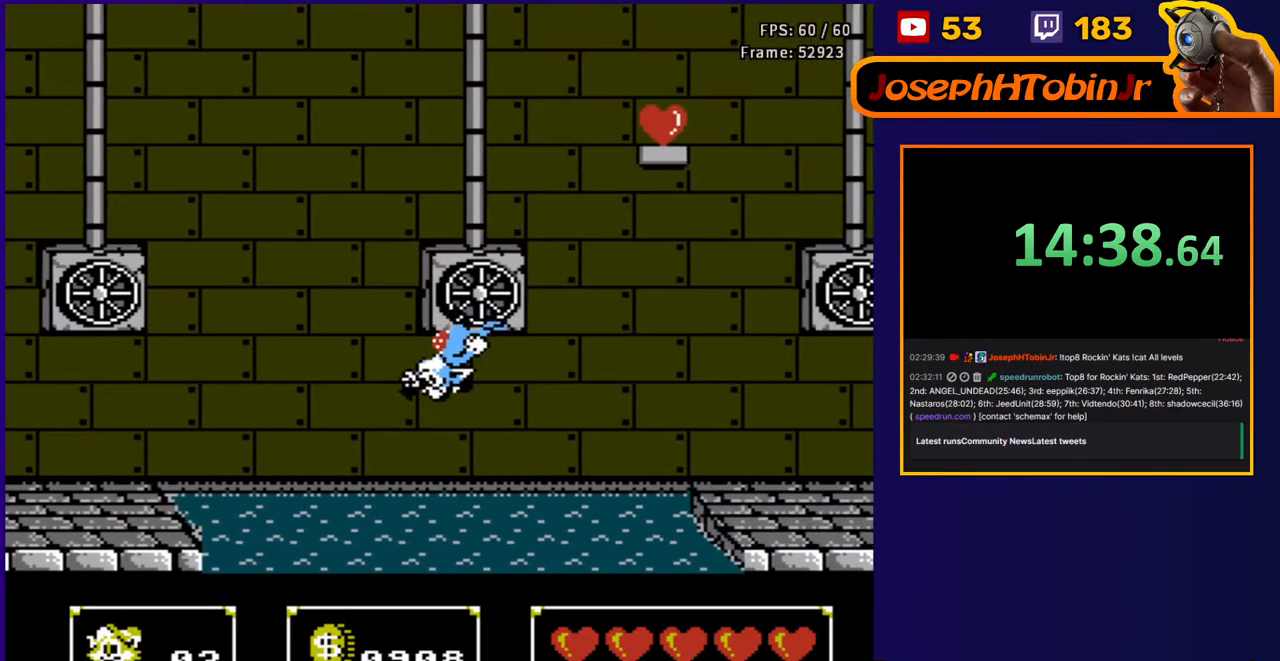
{"buttons": ["DPAD_UP", "DPAD_RIGHT"], "events": [[33, "DPAD_UP", "down"], [83, "DPAD_RIGHT", "up"], [117, "B", "down"], [217, "B", "up"], [317, "B", "down"], [317, "DPAD_RIGHT", "down"], [400, "B", "up"]]}
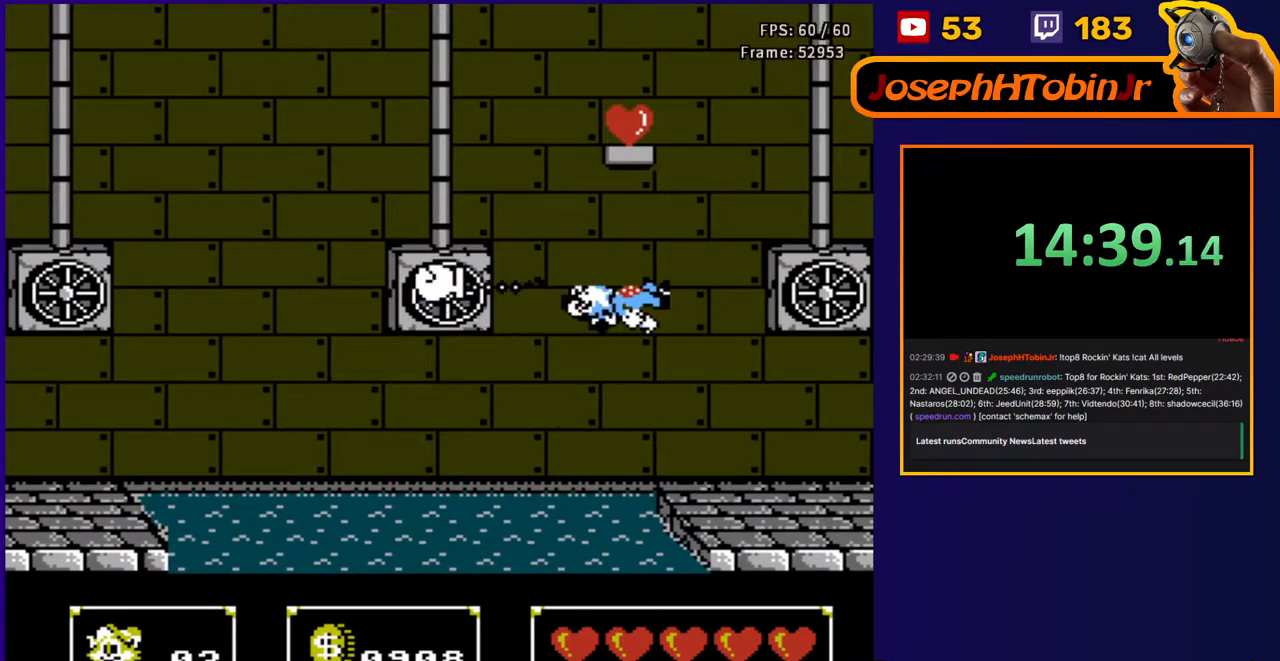
{"buttons": ["DPAD_RIGHT"], "events": [[17, "B", "down"], [33, "DPAD_UP", "up"], [150, "B", "up"], [233, "B", "down"], [333, "B", "up"]]}
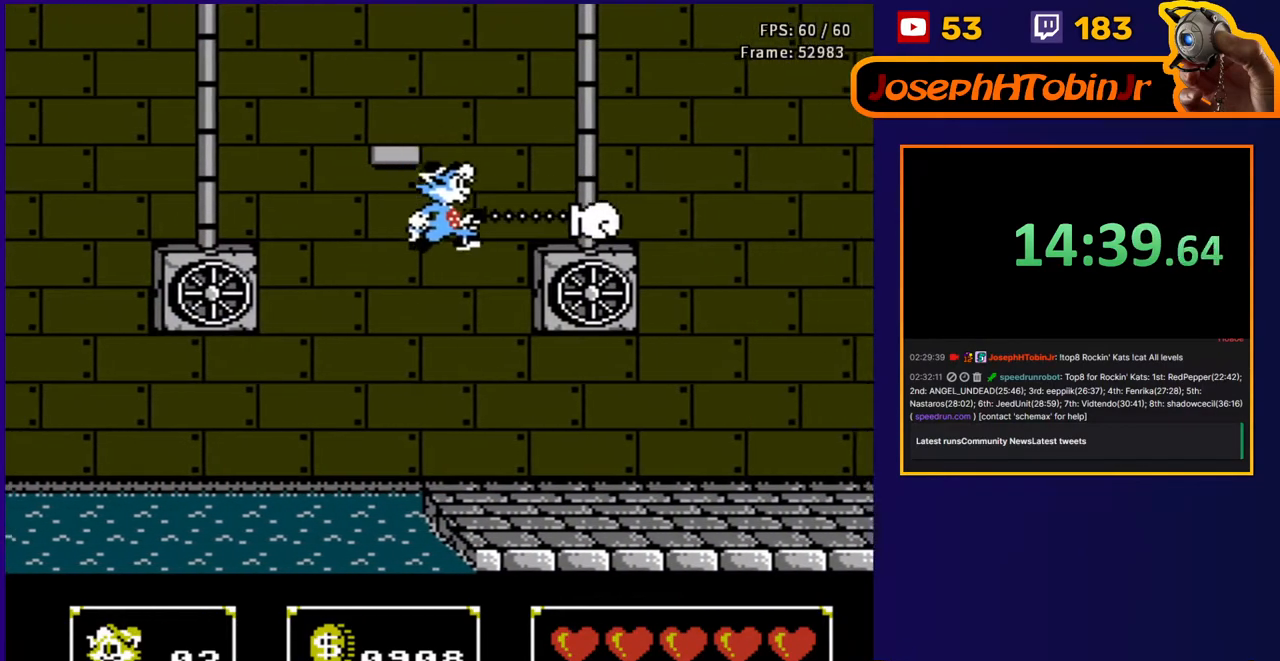
{"buttons": ["DPAD_UP"], "events": [[17, "DPAD_UP", "down"], [150, "DPAD_UP", "up"], [383, "A", "down"], [417, "DPAD_UP", "down"], [433, "DPAD_RIGHT", "up"], [467, "A", "up"], [467, "DPAD_LEFT", "down"], [500, "DPAD_LEFT", "up"]]}
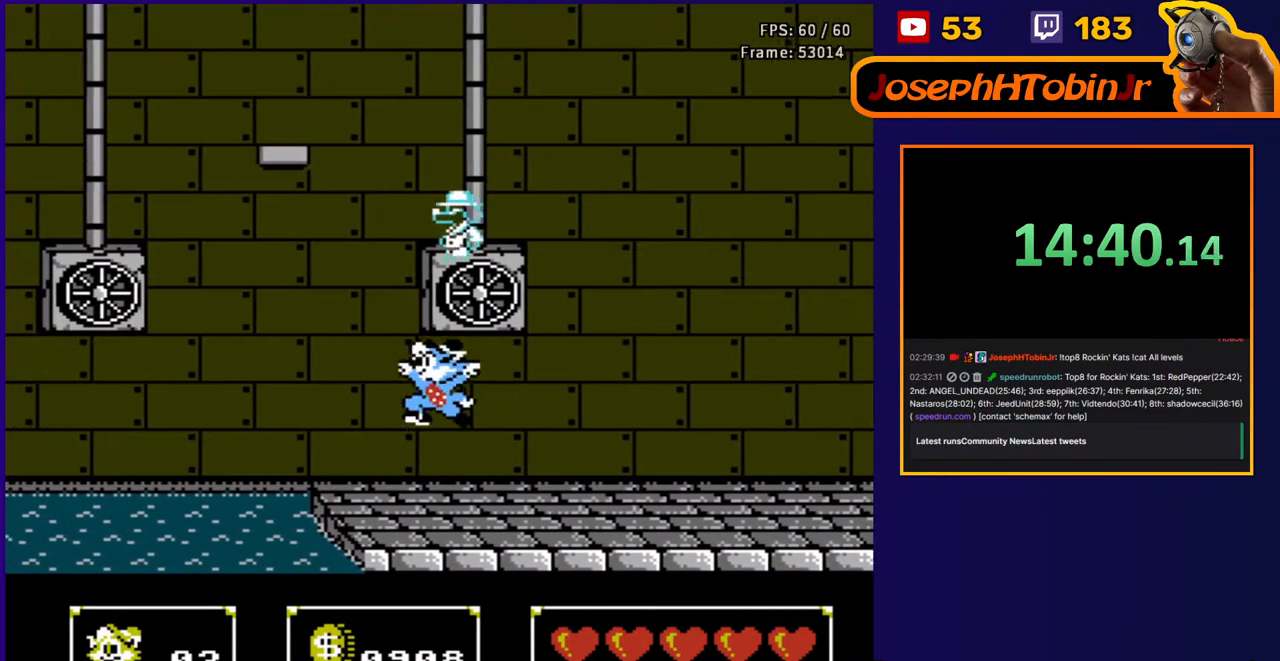
{"buttons": ["DPAD_RIGHT"], "events": [[33, "B", "down"], [117, "B", "up"], [150, "DPAD_RIGHT", "down"], [217, "B", "down"], [233, "DPAD_UP", "up"], [300, "B", "up"]]}
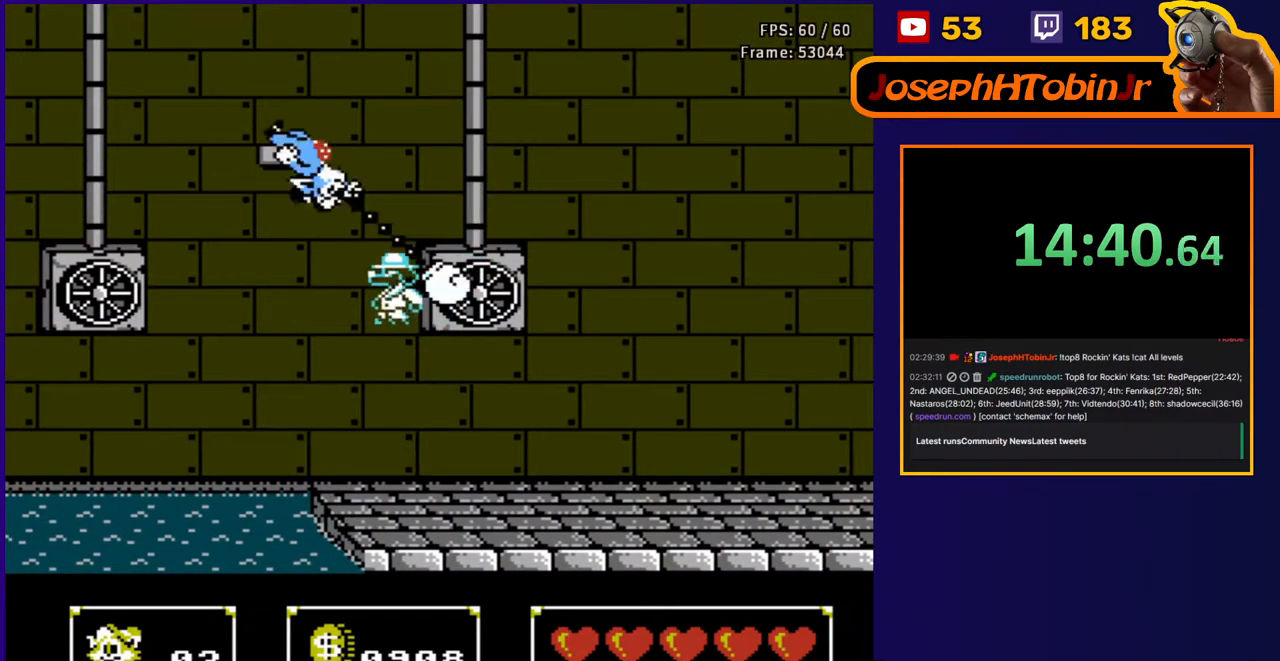
{"buttons": ["A", "DPAD_DOWN", "DPAD_LEFT"], "events": [[83, "DPAD_UP", "down"], [117, "B", "down"], [167, "B", "up"], [417, "DPAD_UP", "up"], [467, "A", "down"], [500, "DPAD_DOWN", "down"], [500, "DPAD_LEFT", "down"], [500, "DPAD_RIGHT", "up"]]}
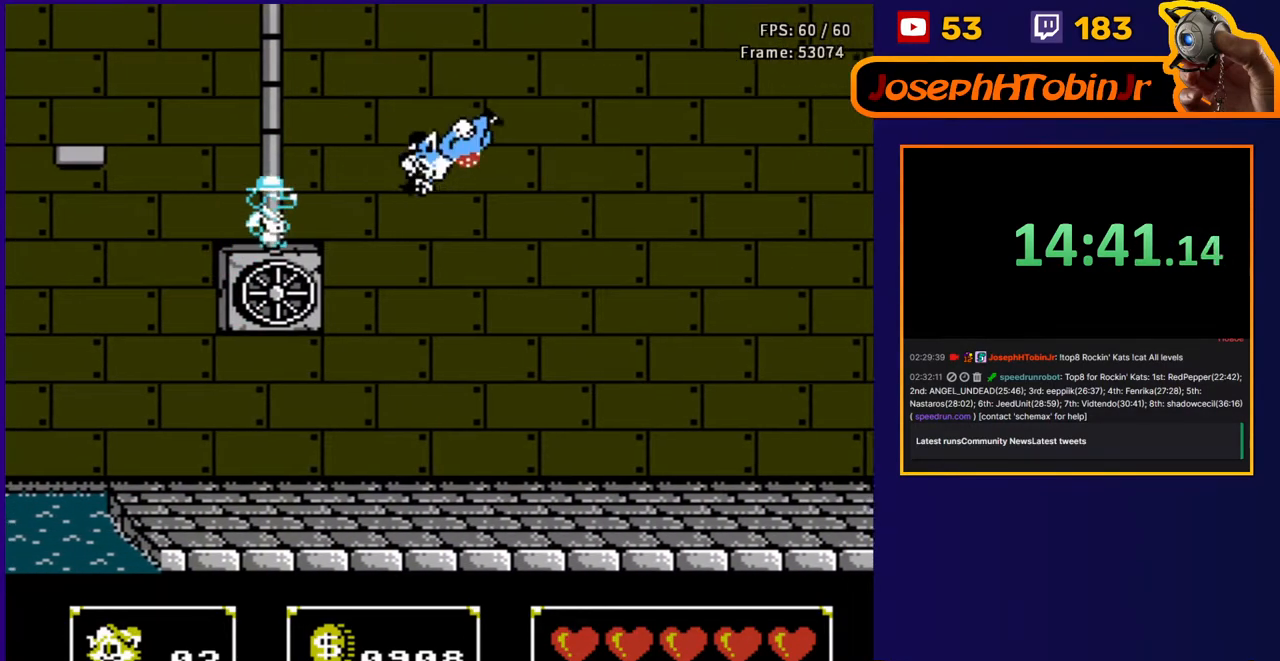
{"buttons": ["A", "B", "DPAD_RIGHT"], "events": [[50, "B", "down"], [250, "B", "up"], [333, "DPAD_LEFT", "up"], [433, "DPAD_RIGHT", "down"], [467, "B", "down"], [467, "DPAD_DOWN", "up"]]}
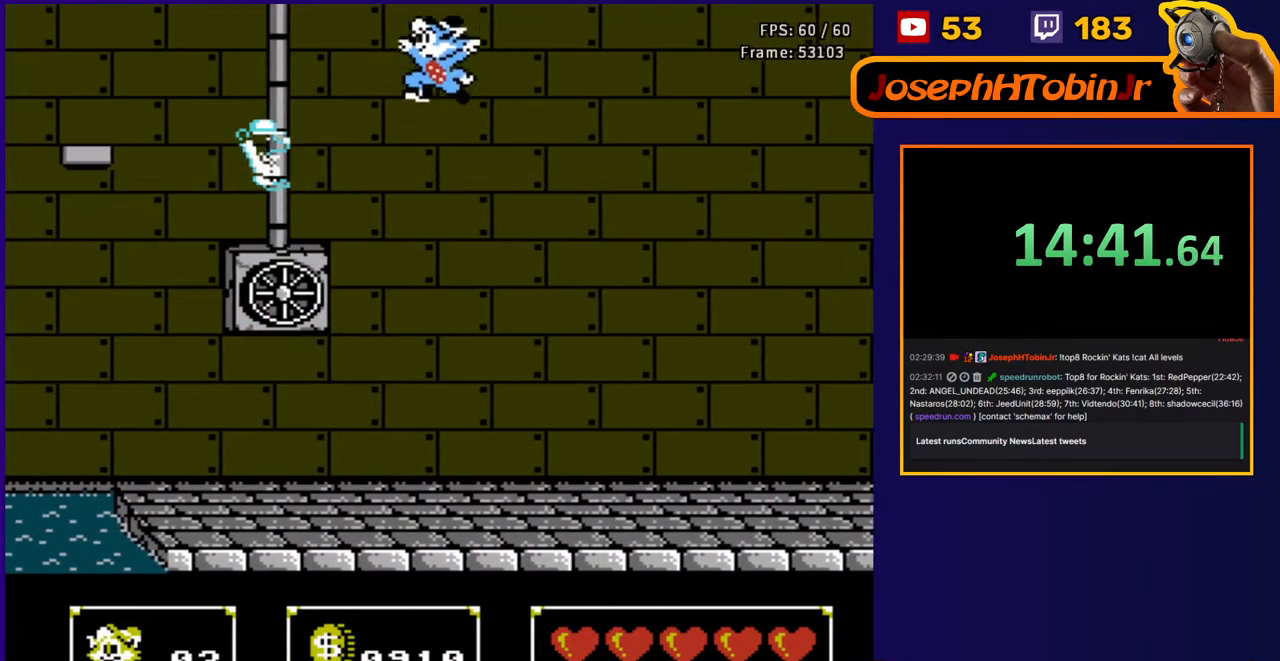
{"buttons": ["A", "DPAD_RIGHT"], "events": [[100, "B", "up"]]}
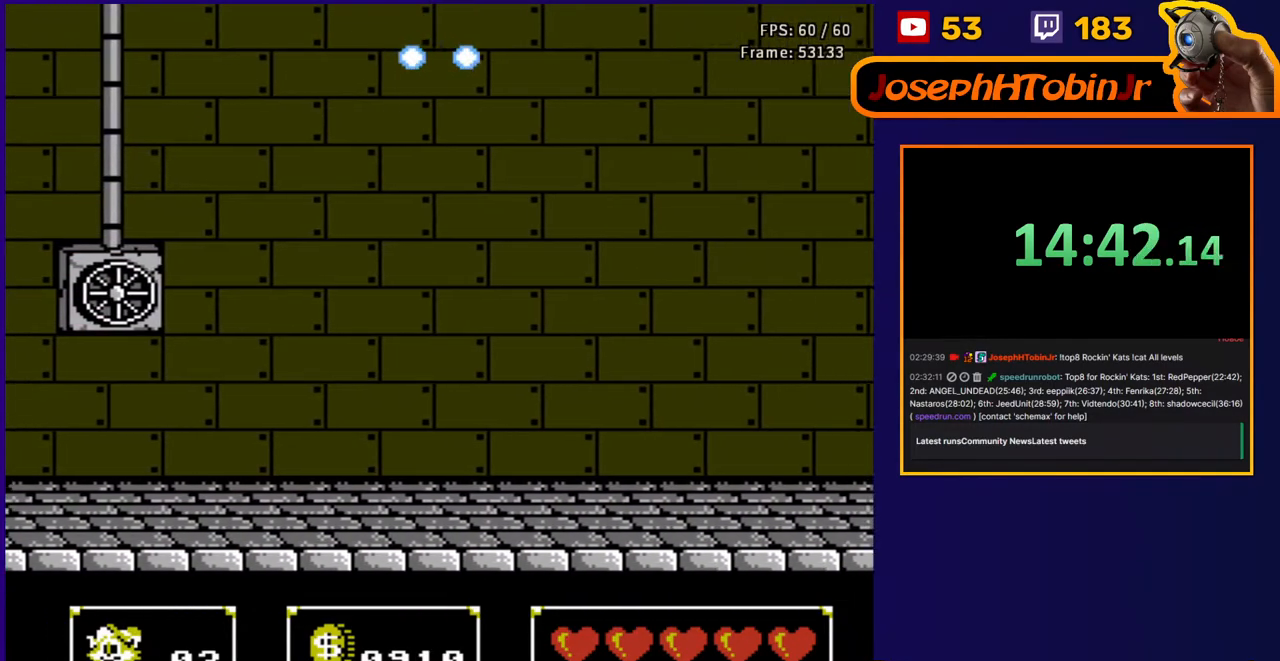
{"buttons": ["A", "DPAD_RIGHT"], "events": []}
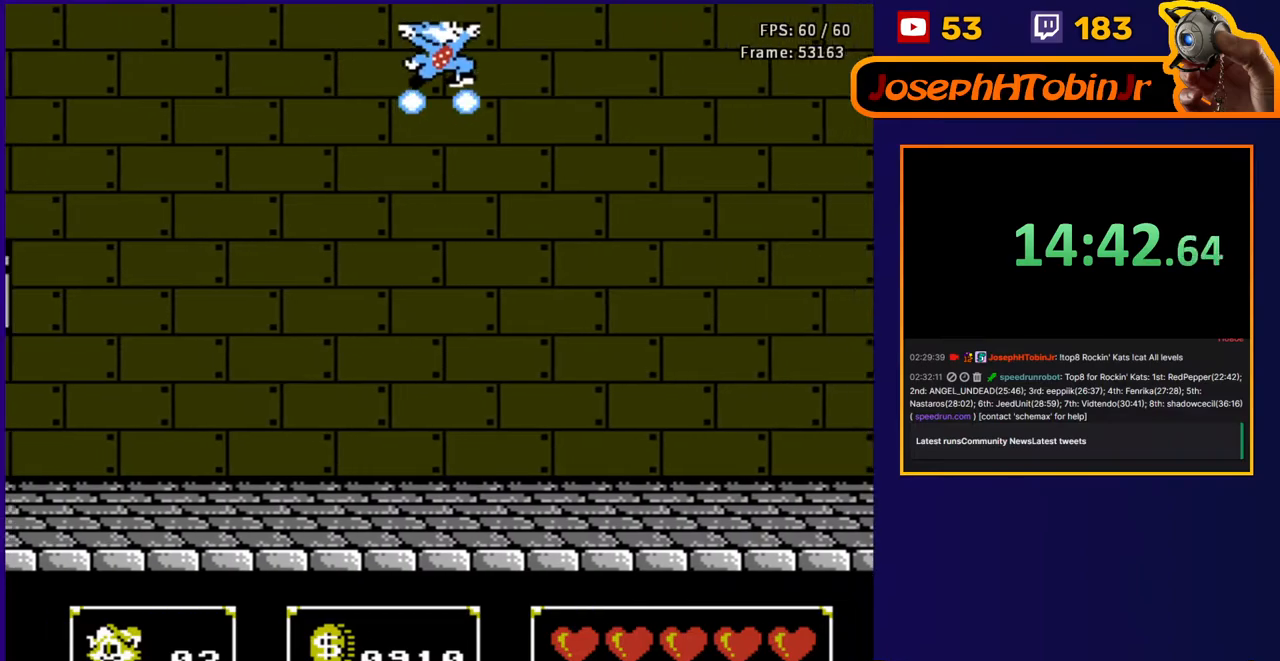
{"buttons": ["A", "DPAD_RIGHT"], "events": []}
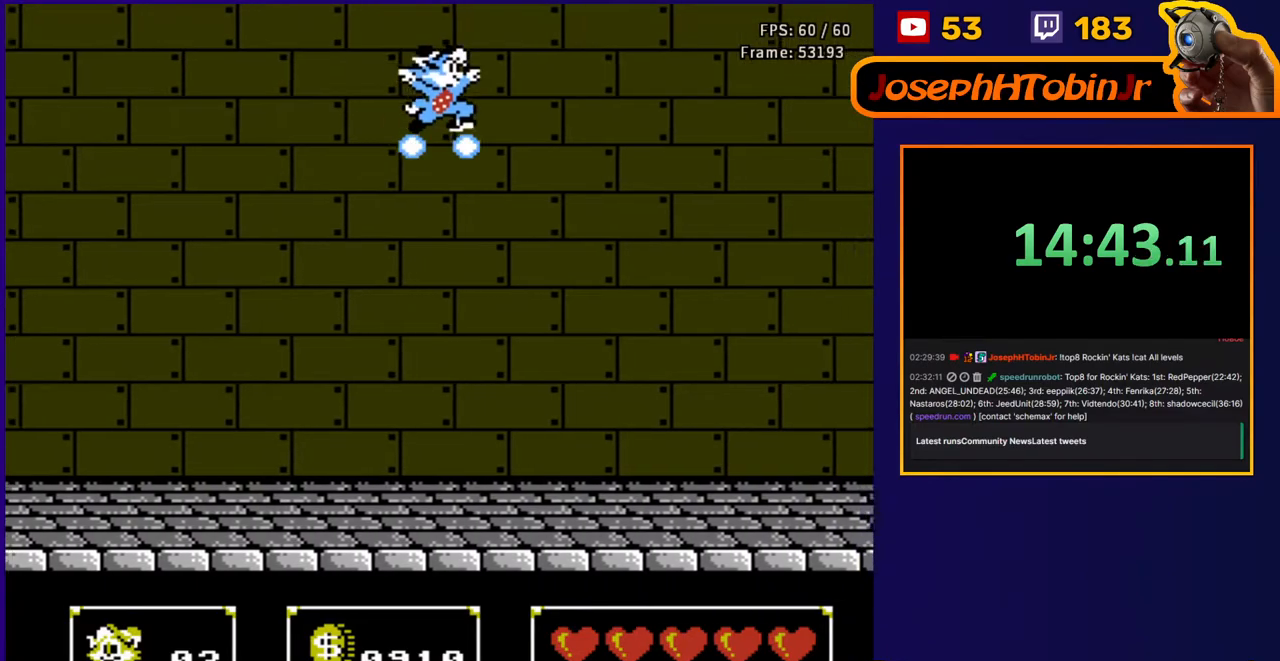
{"buttons": ["A", "DPAD_RIGHT"], "events": []}
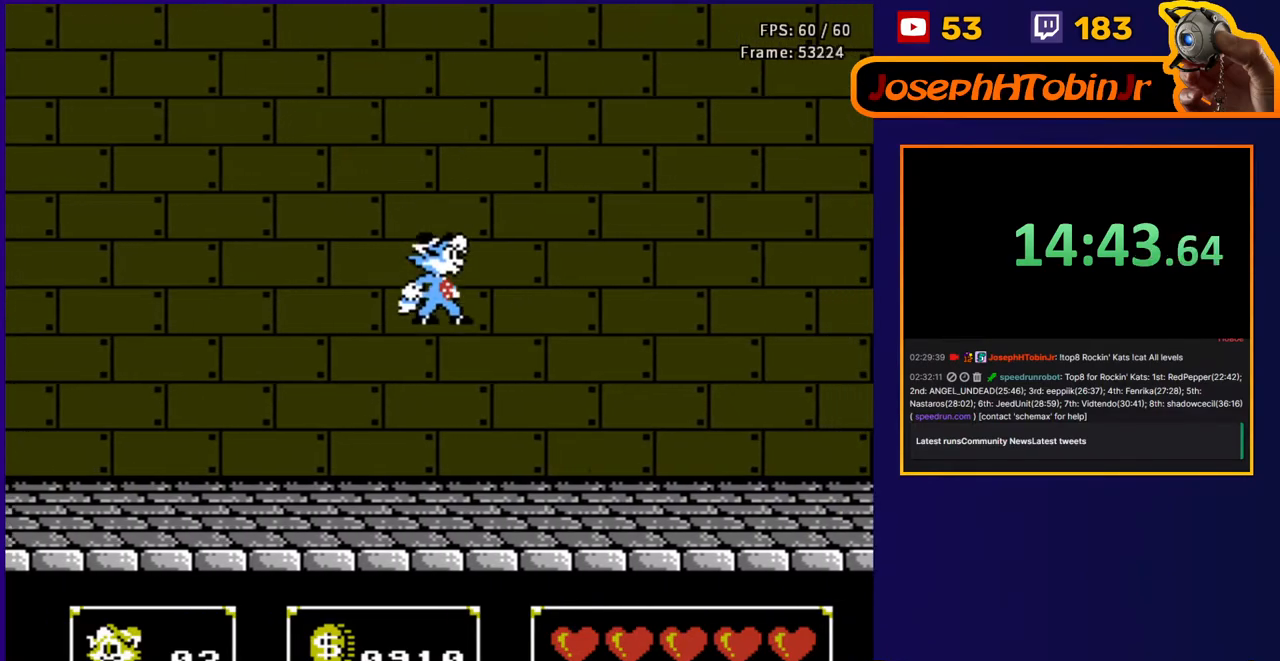
{"buttons": ["DPAD_RIGHT"], "events": [[367, "A", "up"]]}
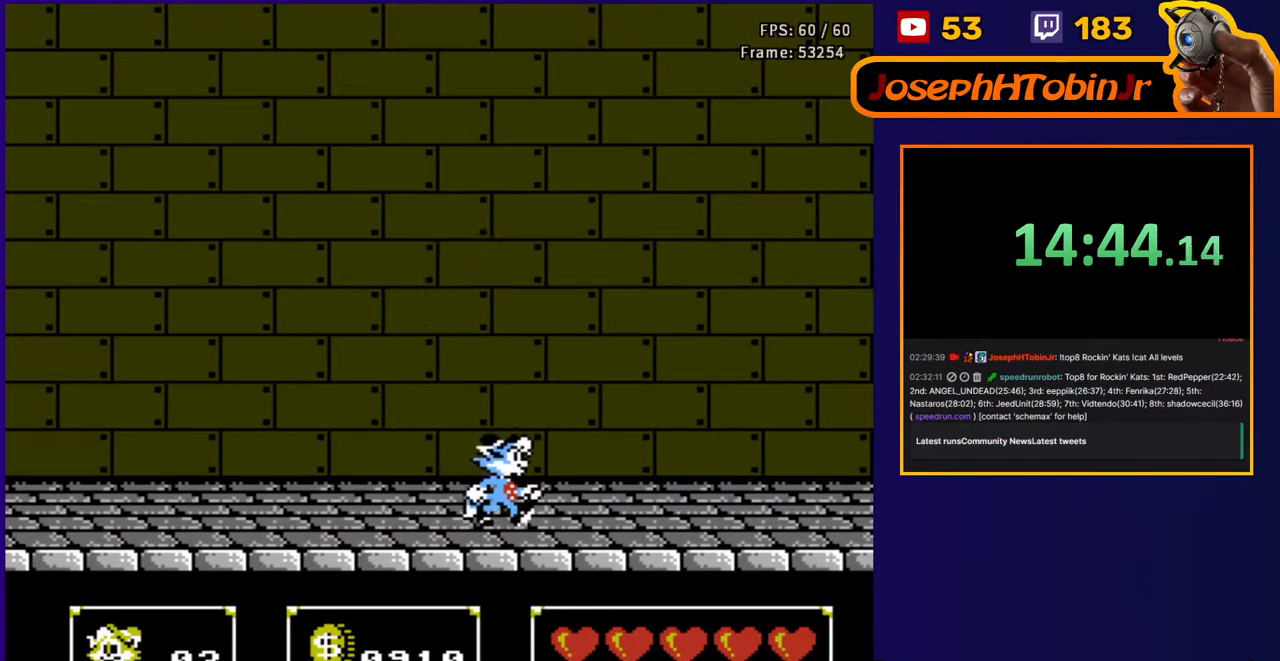
{"buttons": ["DPAD_RIGHT"], "events": [[300, "DPAD_RIGHT", "up"], [483, "DPAD_RIGHT", "down"]]}
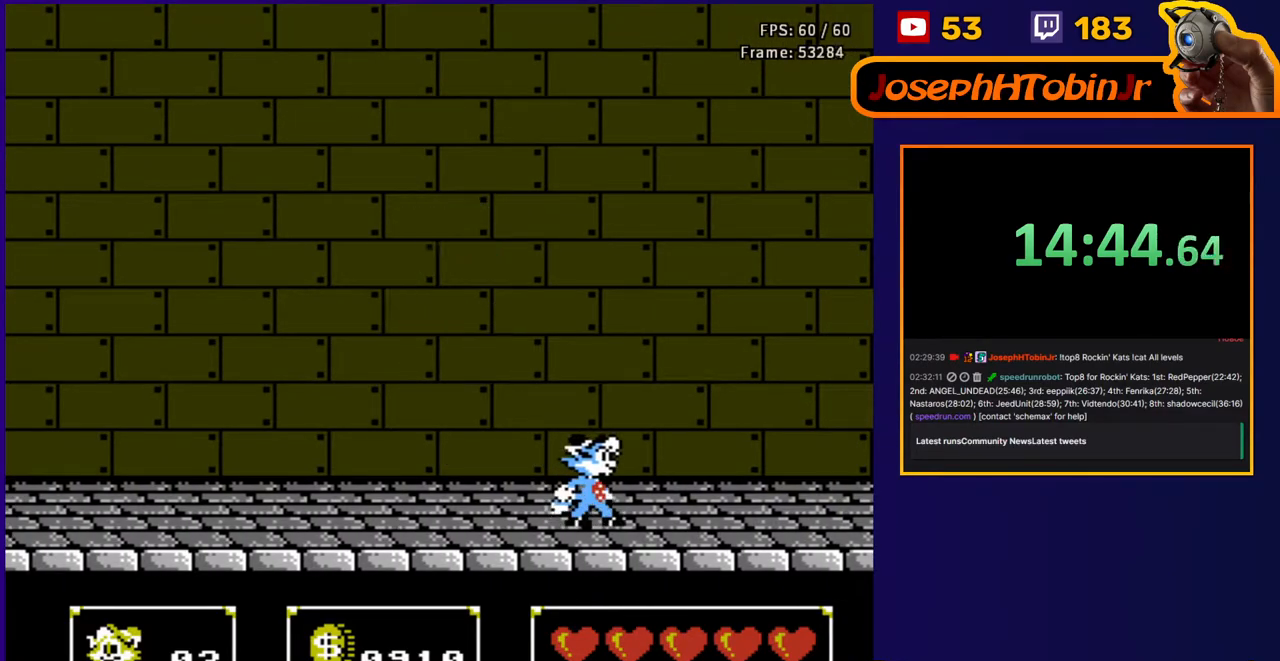
{"buttons": ["DPAD_UP"], "events": [[17, "DPAD_UP", "down"], [133, "DPAD_RIGHT", "up"], [167, "A", "down"], [167, "DPAD_LEFT", "down"], [200, "B", "down"], [333, "DPAD_LEFT", "up"], [350, "B", "up"], [367, "DPAD_RIGHT", "down"], [383, "A", "up"], [450, "DPAD_RIGHT", "up"]]}
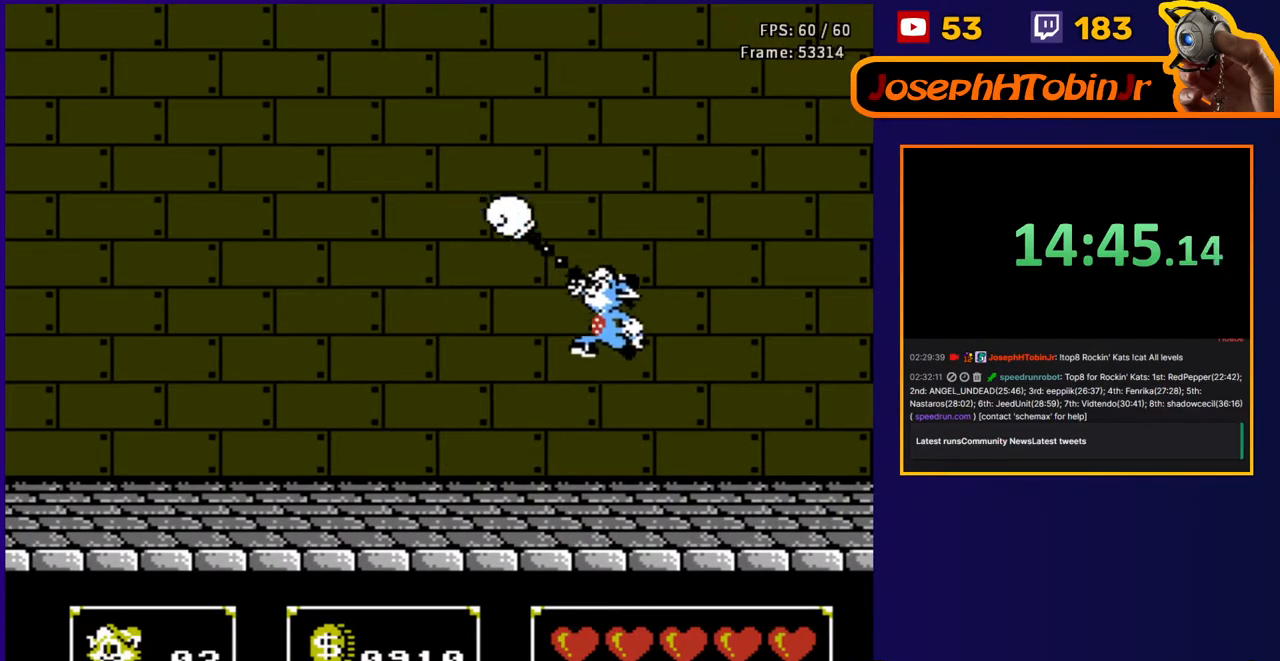
{"buttons": ["DPAD_UP", "DPAD_LEFT"], "events": [[17, "DPAD_UP", "up"], [100, "DPAD_LEFT", "down"], [100, "DPAD_UP", "down"], [133, "B", "down"], [267, "B", "up"], [283, "DPAD_LEFT", "up"], [317, "DPAD_RIGHT", "down"], [333, "DPAD_RIGHT", "up"], [367, "DPAD_LEFT", "down"]]}
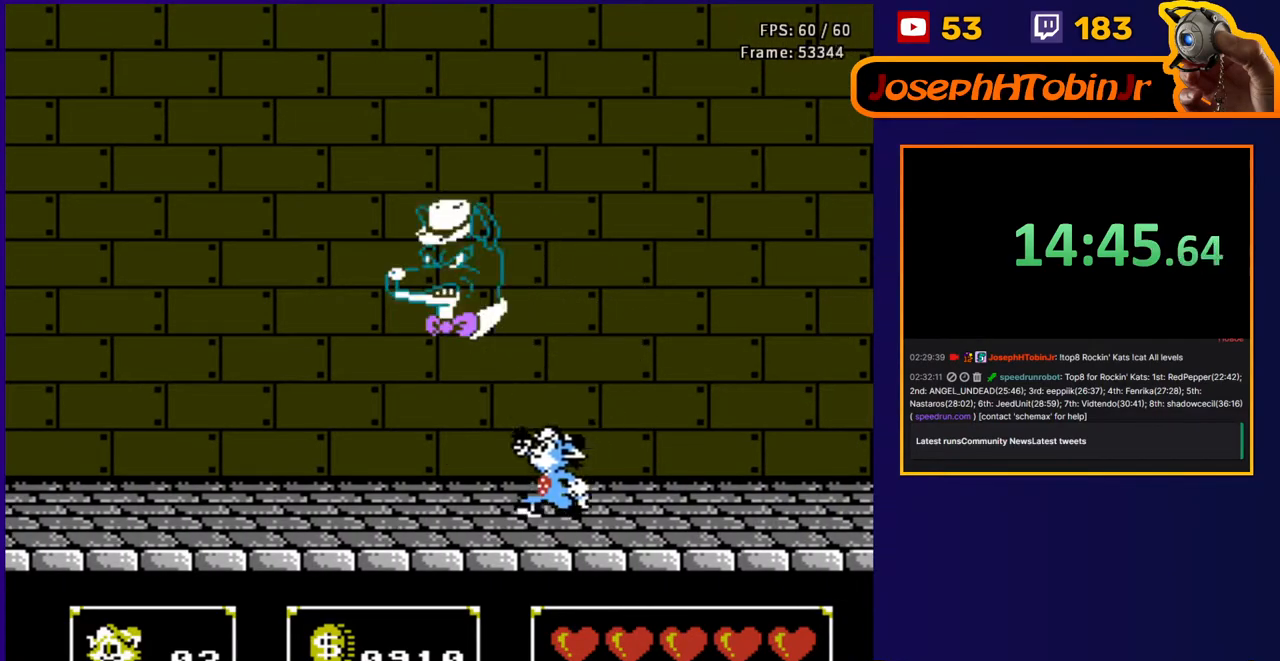
{"buttons": ["DPAD_UP", "DPAD_LEFT"], "events": [[133, "DPAD_LEFT", "up"], [183, "B", "down"], [333, "B", "up"], [333, "DPAD_LEFT", "down"]]}
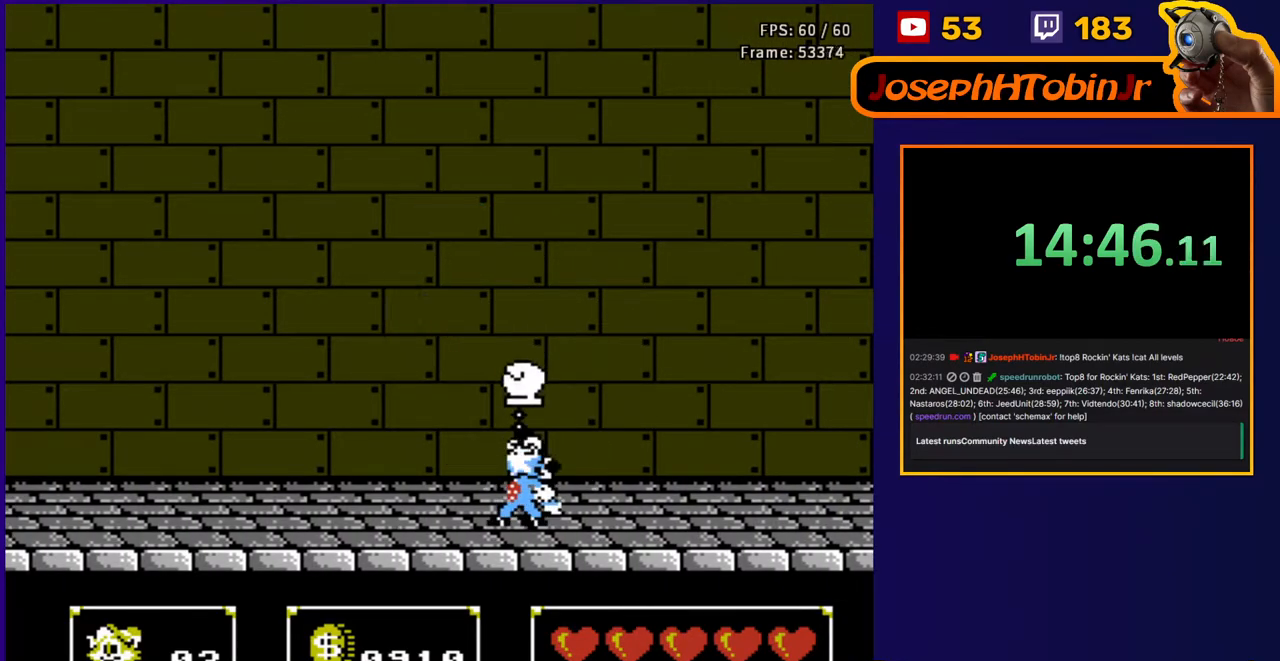
{"buttons": ["DPAD_UP"], "events": [[50, "DPAD_LEFT", "up"], [117, "B", "down"], [233, "B", "up"], [317, "DPAD_LEFT", "down"], [483, "DPAD_LEFT", "up"]]}
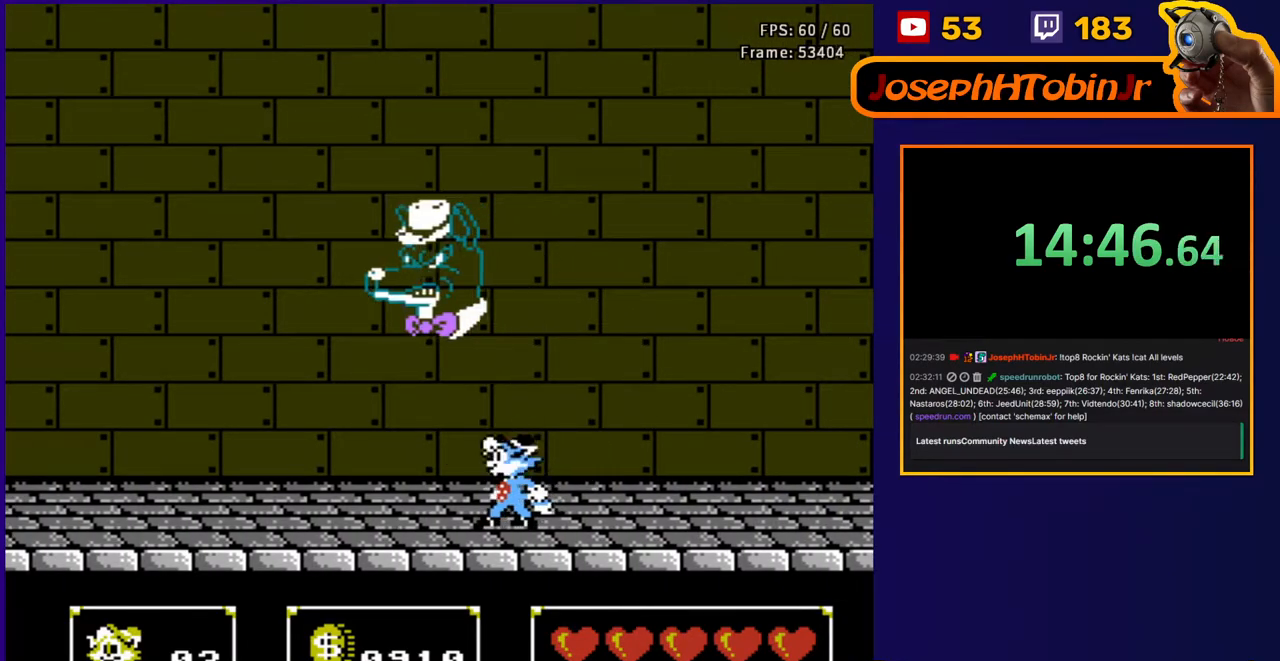
{"buttons": ["DPAD_UP", "DPAD_LEFT"], "events": [[33, "B", "down"], [167, "B", "up"], [267, "DPAD_LEFT", "down"], [383, "DPAD_UP", "up"], [450, "DPAD_UP", "down"]]}
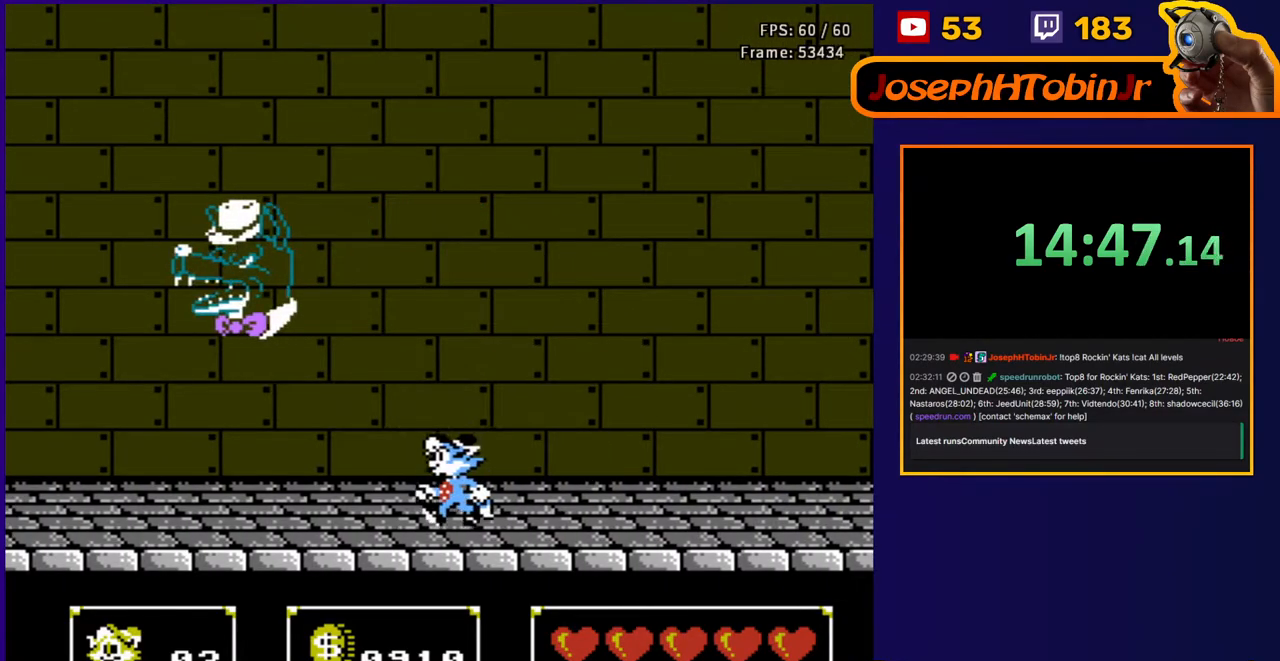
{"buttons": ["DPAD_UP", "DPAD_RIGHT"], "events": [[117, "B", "down"], [317, "B", "up"], [400, "DPAD_LEFT", "up"], [417, "DPAD_RIGHT", "down"]]}
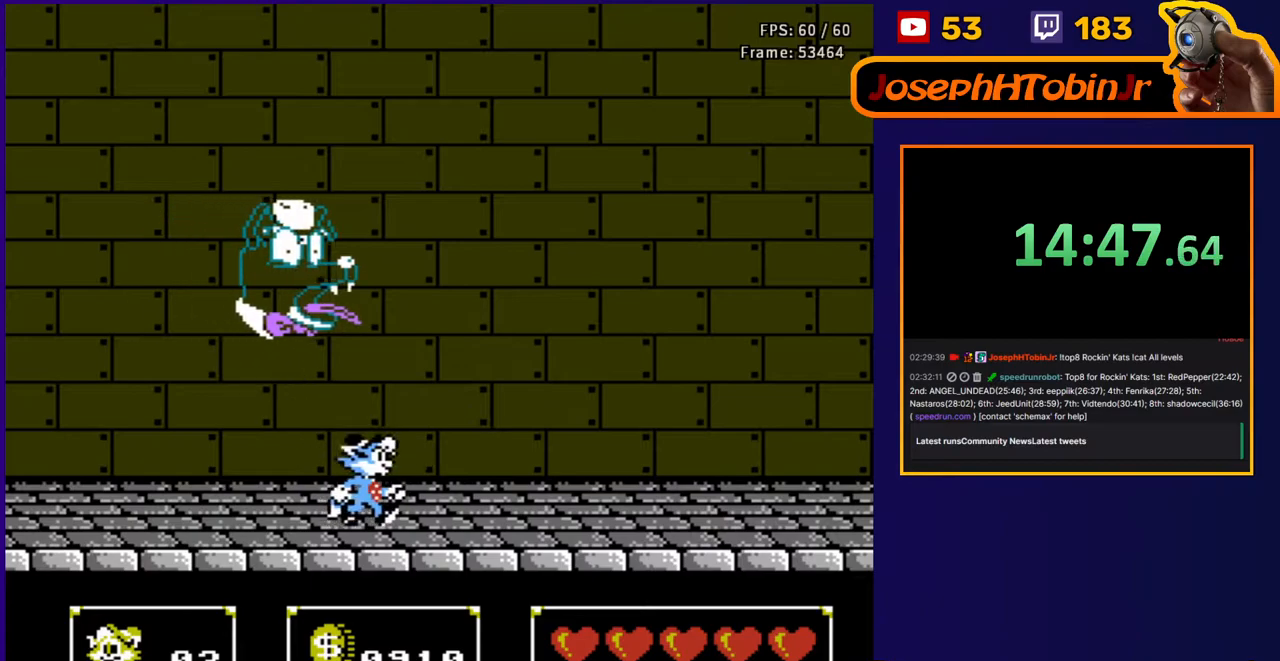
{"buttons": ["DPAD_UP", "DPAD_RIGHT"], "events": [[83, "DPAD_RIGHT", "up"], [133, "B", "down"], [317, "B", "up"], [317, "DPAD_RIGHT", "down"], [333, "DPAD_UP", "up"], [383, "DPAD_UP", "down"]]}
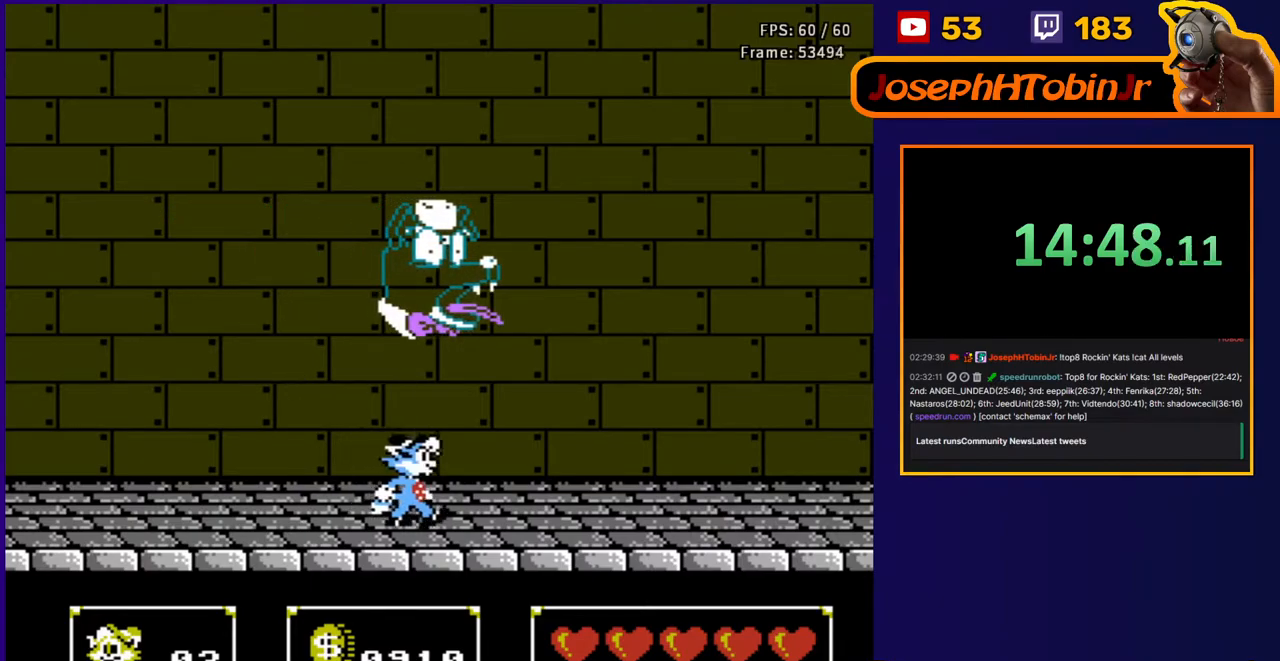
{"buttons": ["B", "DPAD_UP"], "events": [[67, "B", "down"], [217, "B", "up"], [217, "DPAD_RIGHT", "up"], [400, "B", "down"]]}
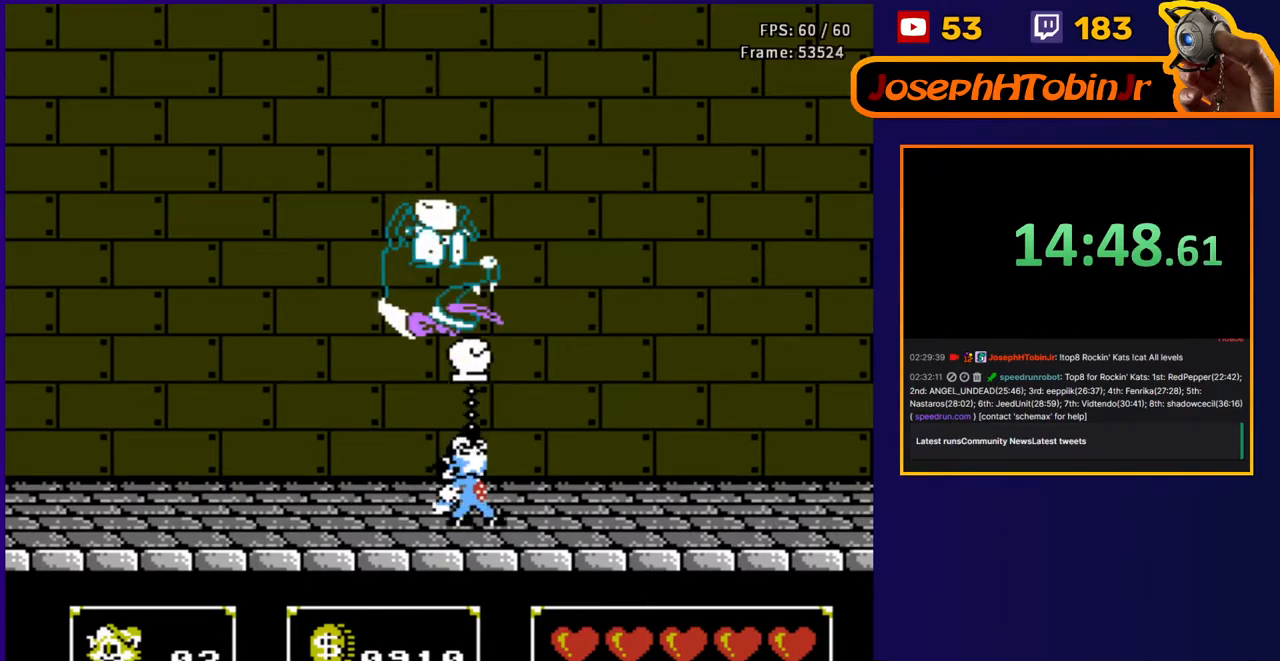
{"buttons": ["B", "DPAD_UP"], "events": [[17, "B", "up"], [67, "B", "down"], [217, "B", "up"], [383, "B", "down"]]}
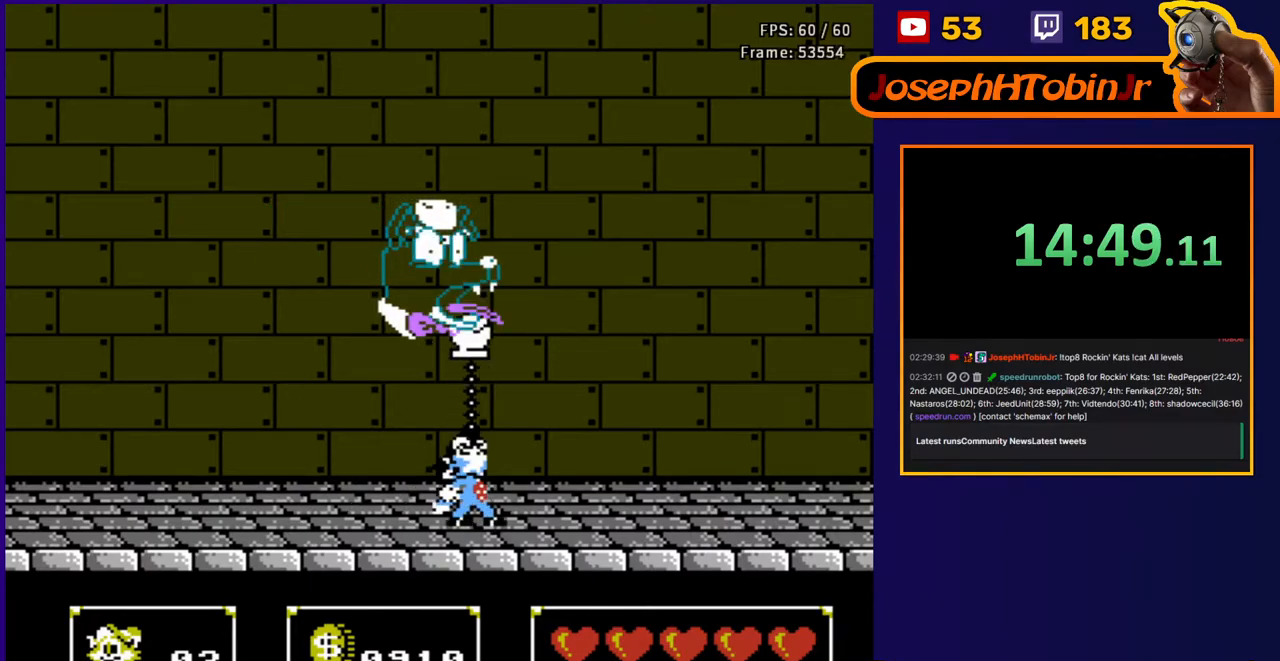
{"buttons": ["B", "DPAD_UP"], "events": [[50, "B", "up"], [250, "B", "down"], [400, "B", "up"], [450, "B", "down"]]}
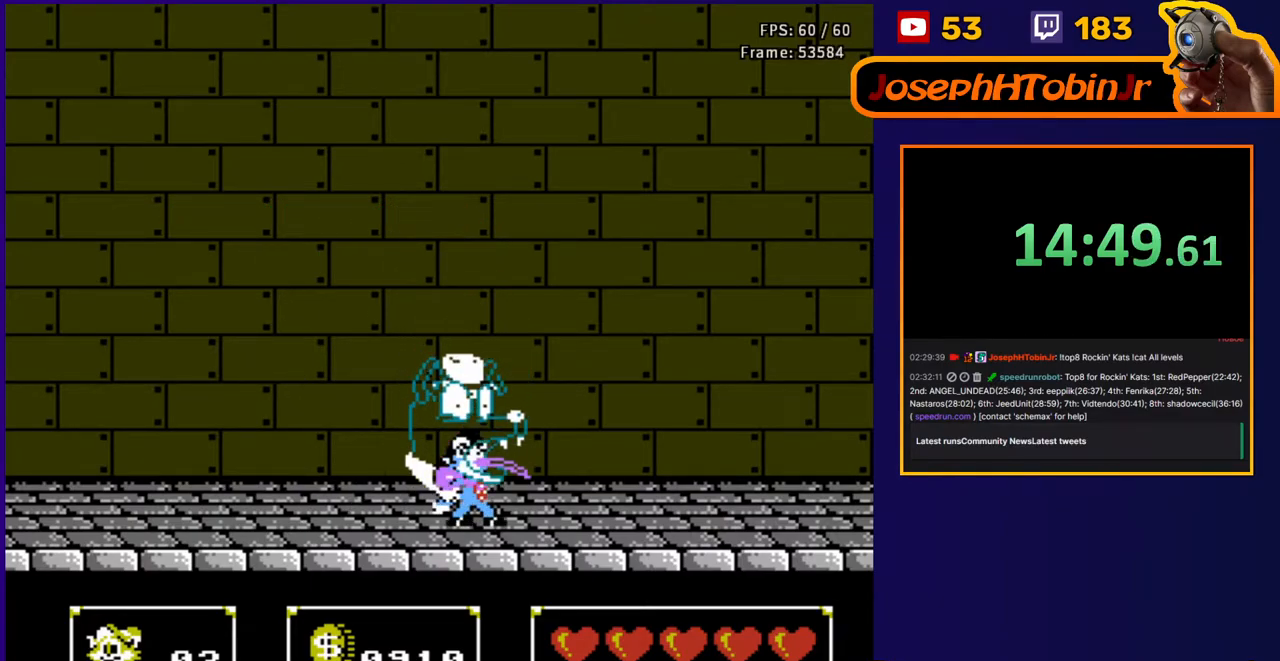
{"buttons": ["B", "DPAD_UP"], "events": [[100, "B", "up"], [217, "B", "down"], [350, "B", "up"], [500, "B", "down"]]}
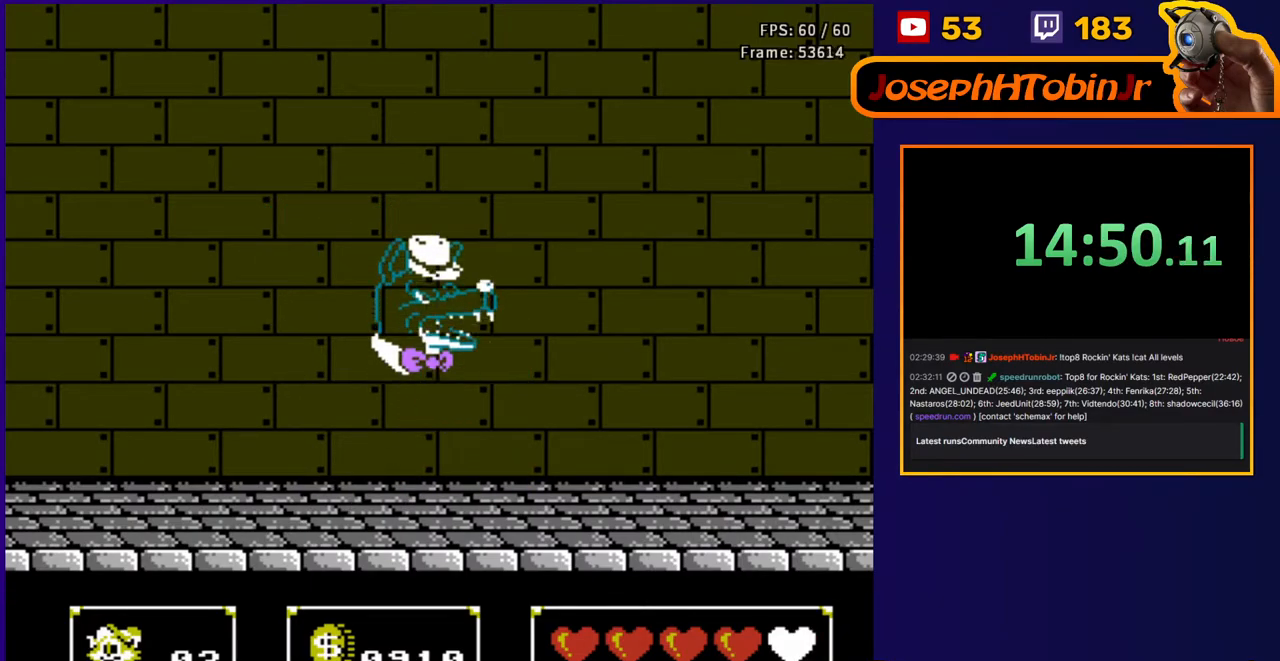
{"buttons": ["B", "DPAD_UP"], "events": [[133, "B", "up"], [450, "B", "down"]]}
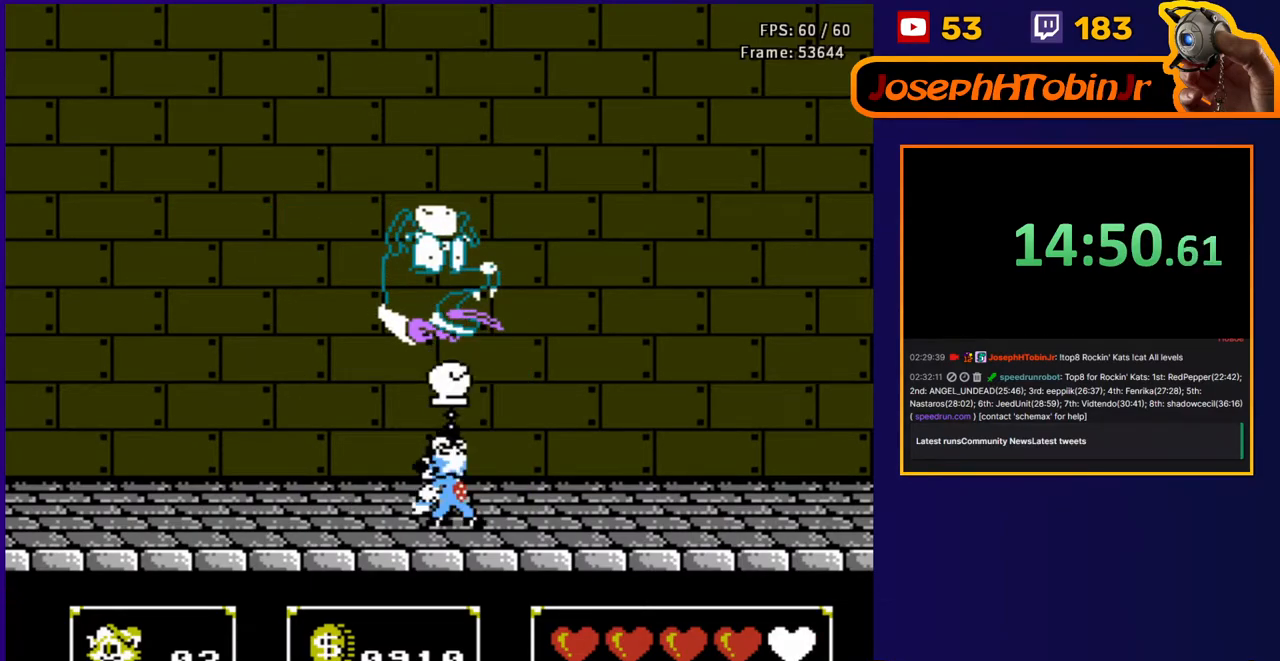
{"buttons": ["DPAD_UP"], "events": [[150, "B", "up"], [333, "B", "down"], [483, "B", "up"]]}
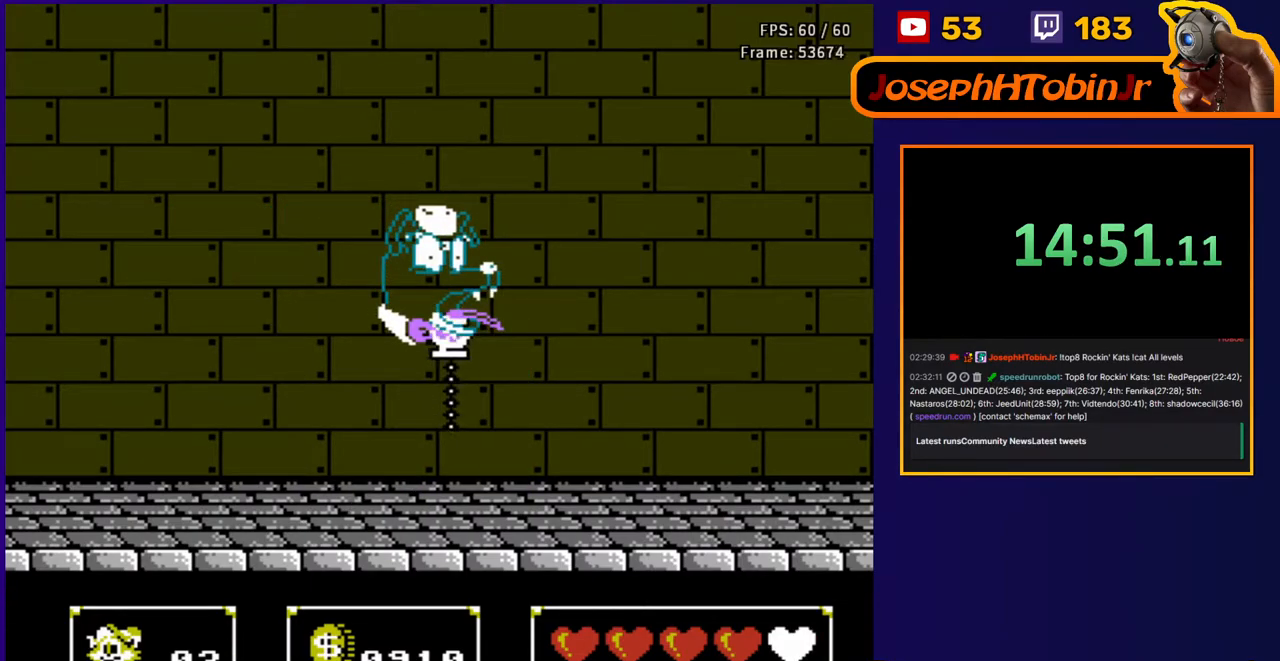
{"buttons": ["DPAD_UP"], "events": [[67, "B", "down"], [200, "B", "up"], [250, "B", "down"], [400, "B", "up"]]}
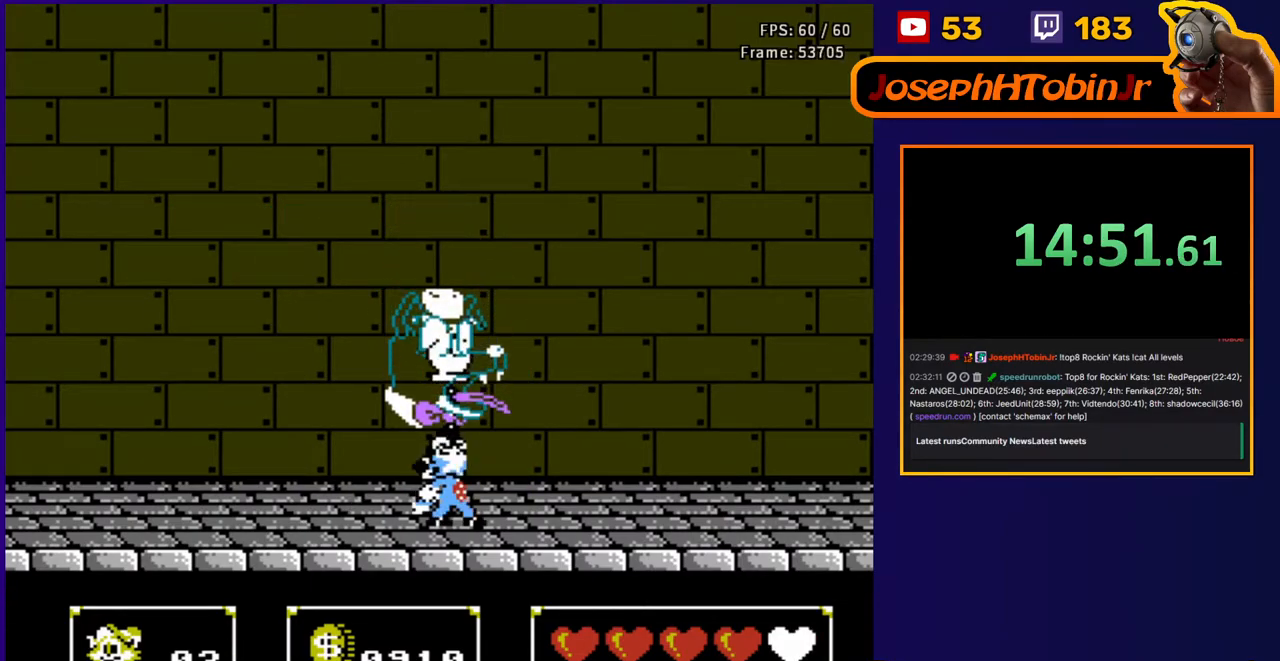
{"buttons": ["B", "DPAD_UP"], "events": [[150, "DPAD_RIGHT", "down"], [333, "DPAD_RIGHT", "up"], [417, "B", "down"]]}
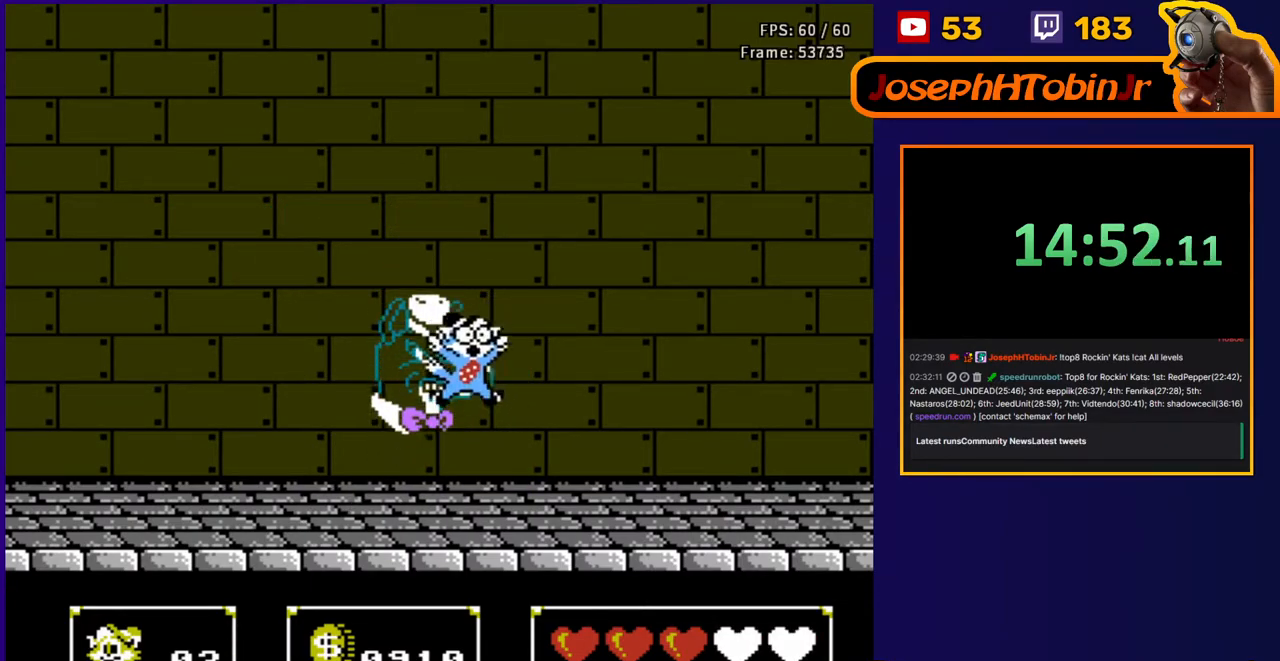
{"buttons": ["DPAD_UP"], "events": [[83, "B", "up"], [83, "DPAD_LEFT", "down"], [167, "B", "down"], [217, "DPAD_LEFT", "up"], [317, "B", "up"], [433, "DPAD_UP", "up"], [467, "DPAD_UP", "down"]]}
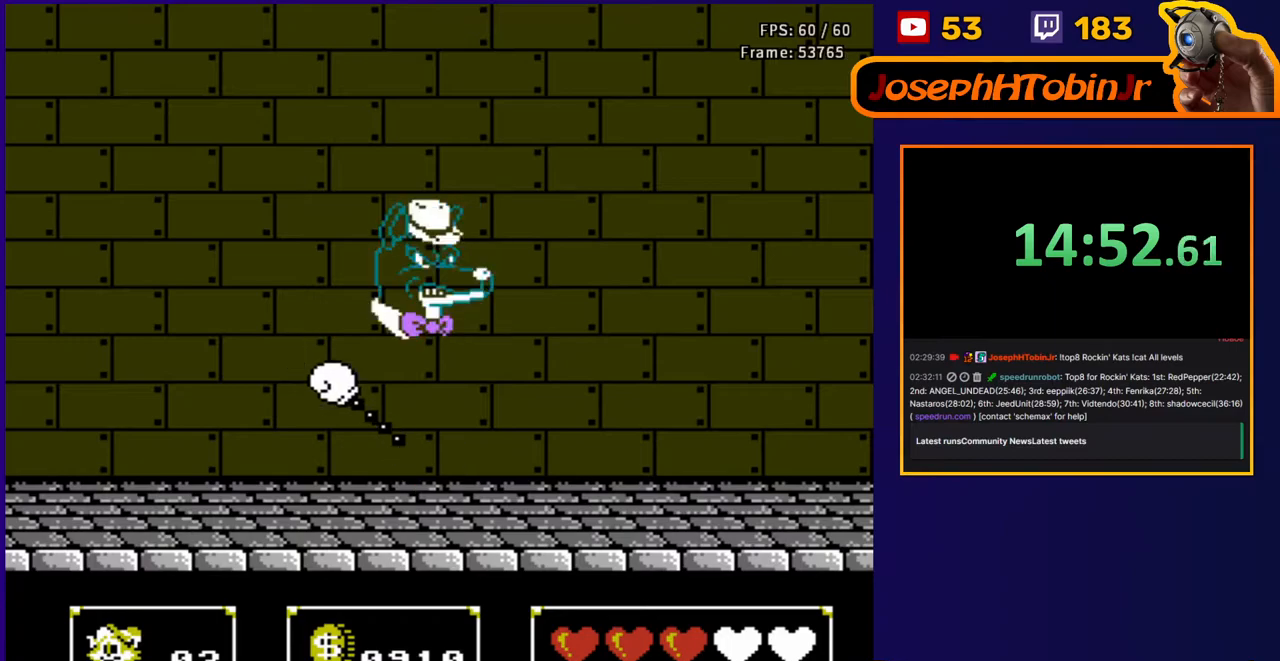
{"buttons": [], "events": [[217, "B", "down"], [383, "B", "up"], [467, "DPAD_UP", "up"]]}